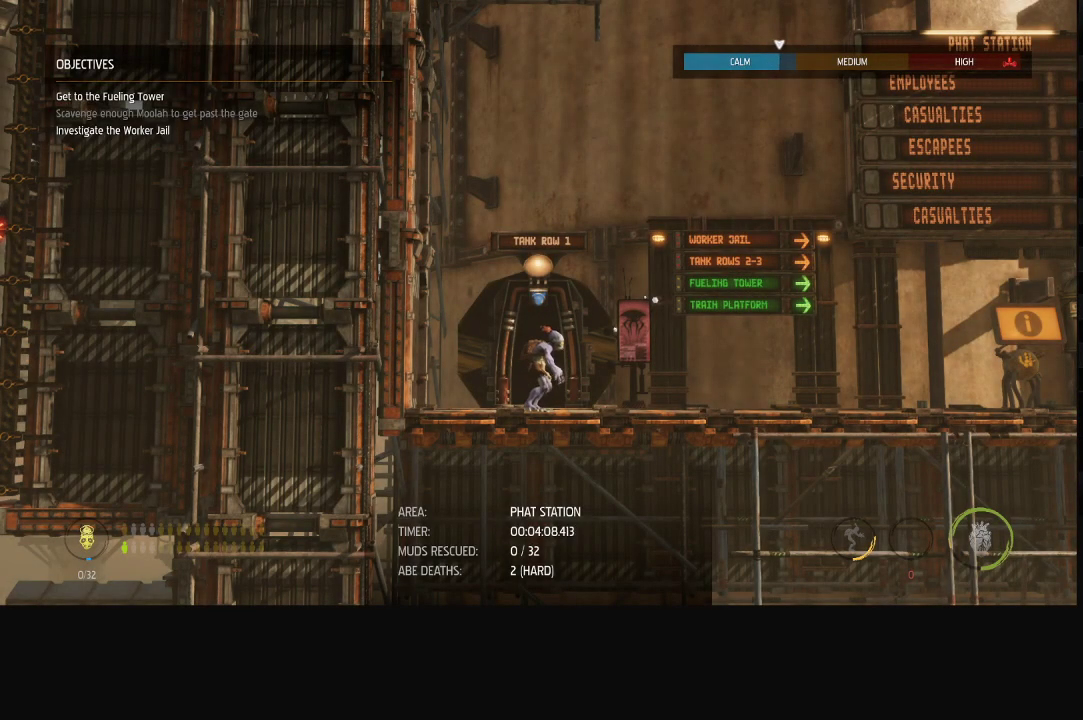
Gameplay with a controller (Xbox layout); each line is a JSON object with the inputs held at the frame after it. "events" lists button and stick changes between this image and that frame as [ms after this image, input, new state], when the widget could be followed in between.
{"buttons": ["R1"], "left_stick": "right", "right_stick": "center", "events": []}
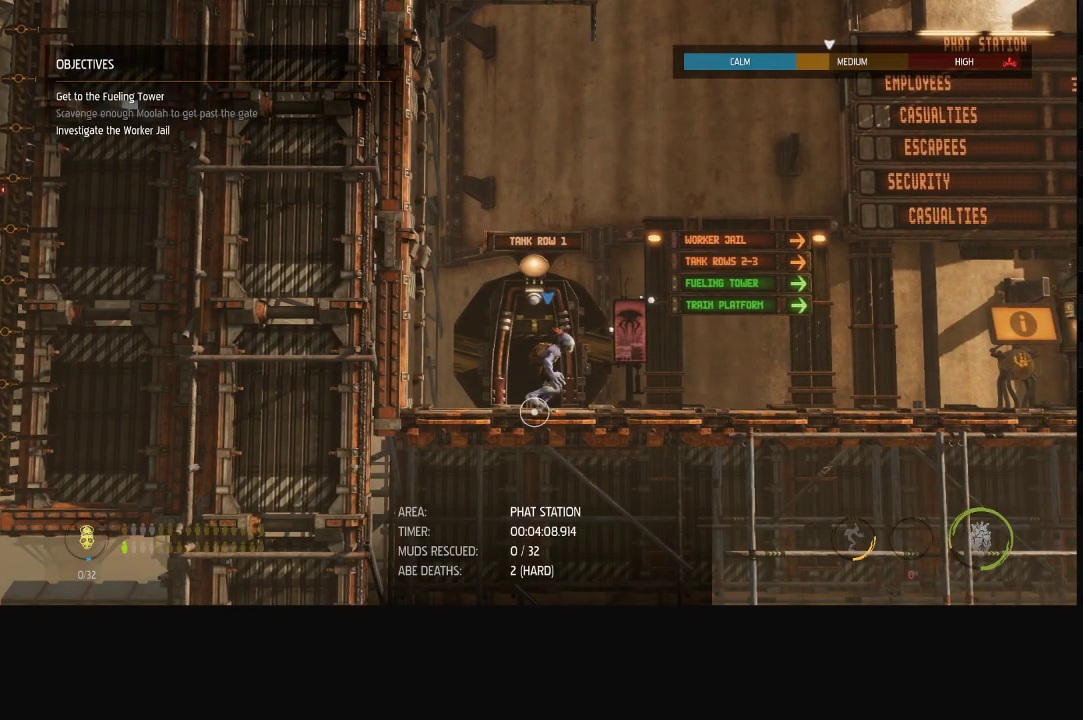
{"buttons": ["R1"], "left_stick": "right", "right_stick": "center", "events": []}
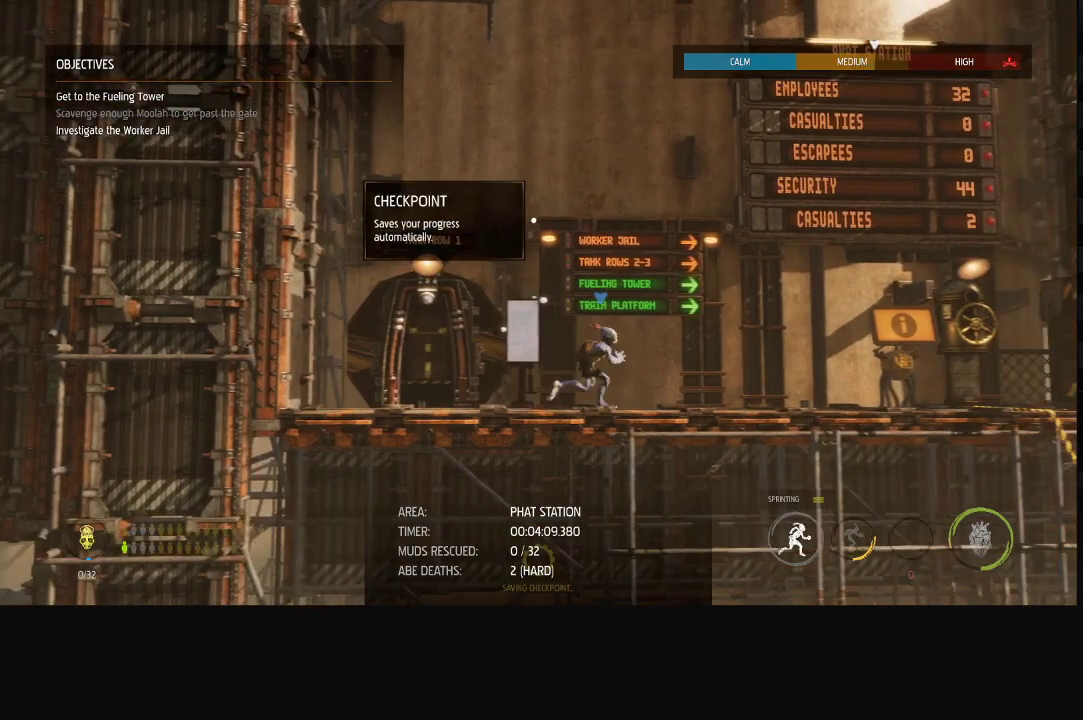
{"buttons": ["R1"], "left_stick": "right", "right_stick": "center", "events": []}
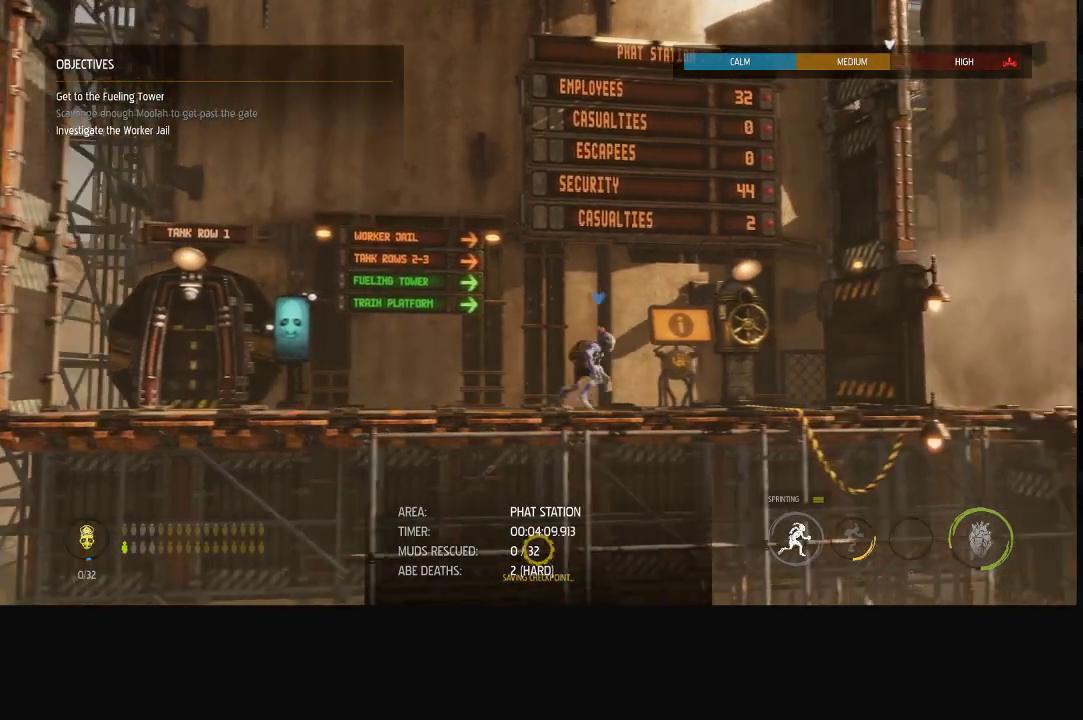
{"buttons": [], "left_stick": "center", "right_stick": "center", "events": [[383, "R1", "up"], [383, "left_stick", "center"]]}
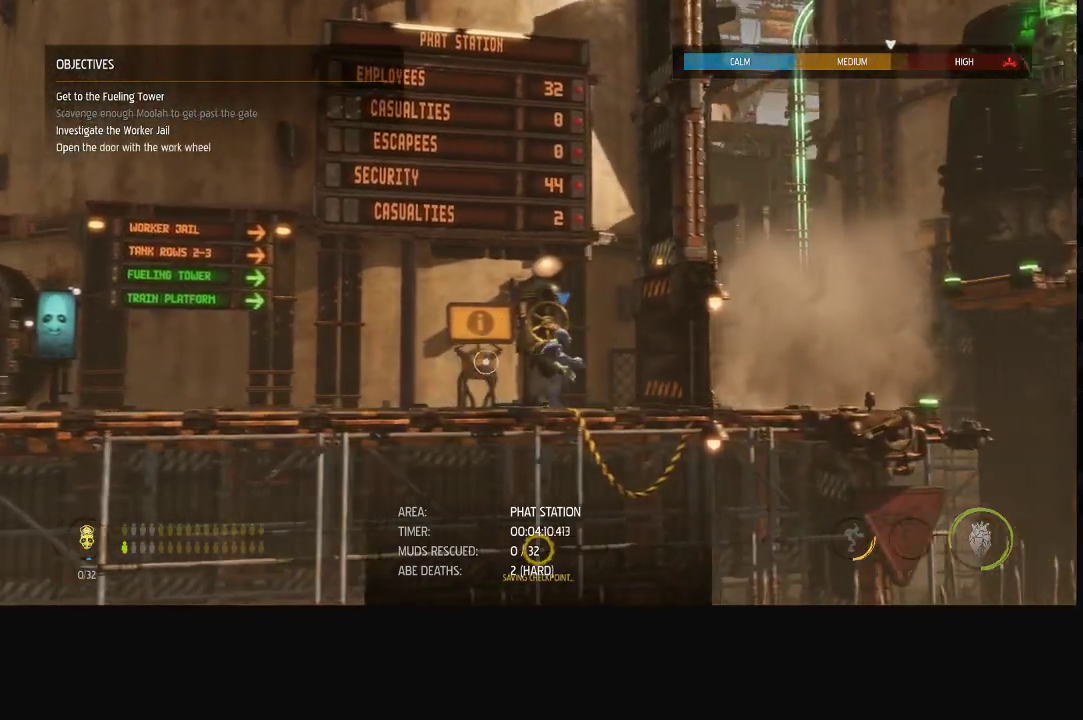
{"buttons": ["X"], "left_stick": "center", "right_stick": "center", "events": [[217, "X", "down"]]}
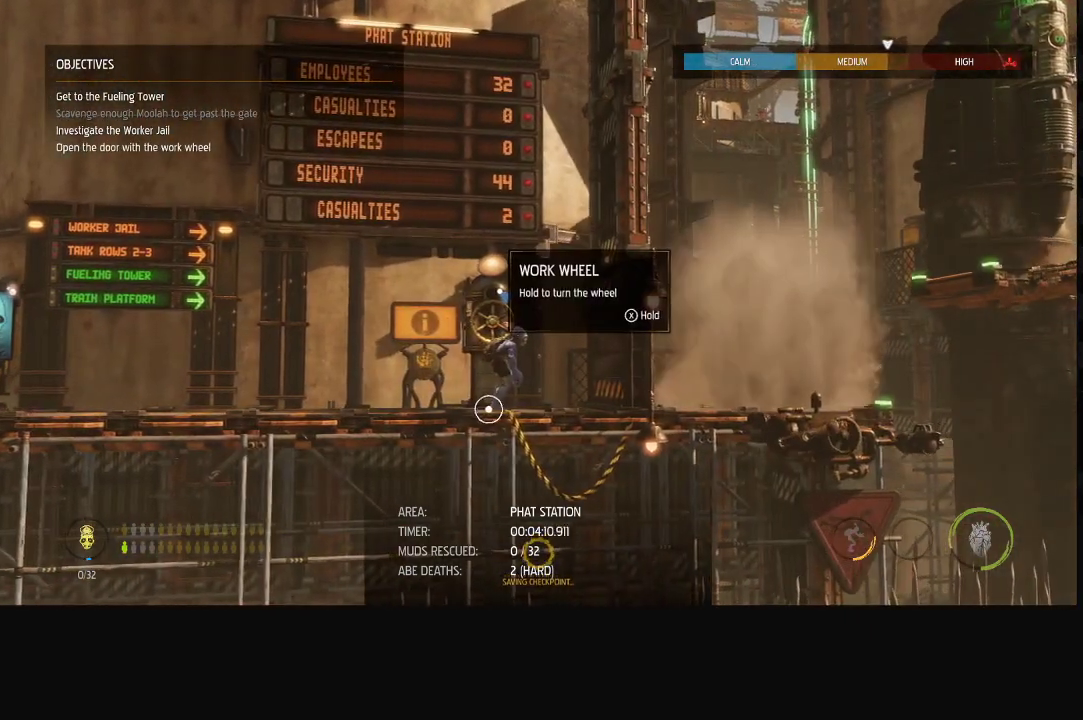
{"buttons": ["X"], "left_stick": "center", "right_stick": "center", "events": [[267, "X", "up"], [317, "X", "down"]]}
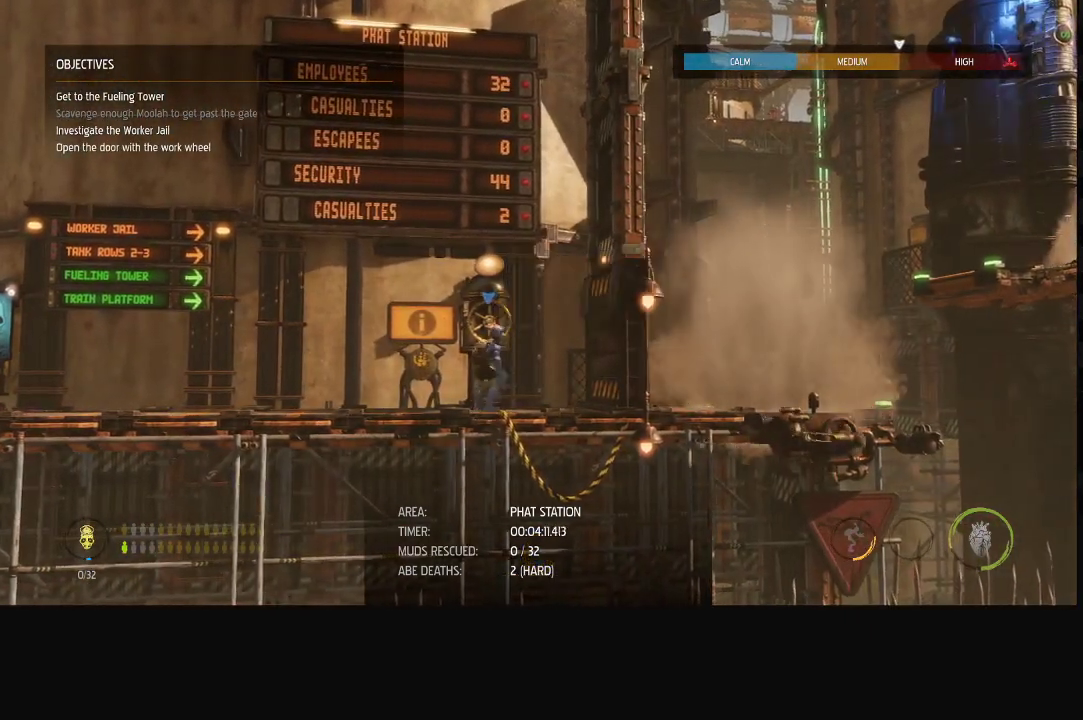
{"buttons": ["X"], "left_stick": "center", "right_stick": "center", "events": []}
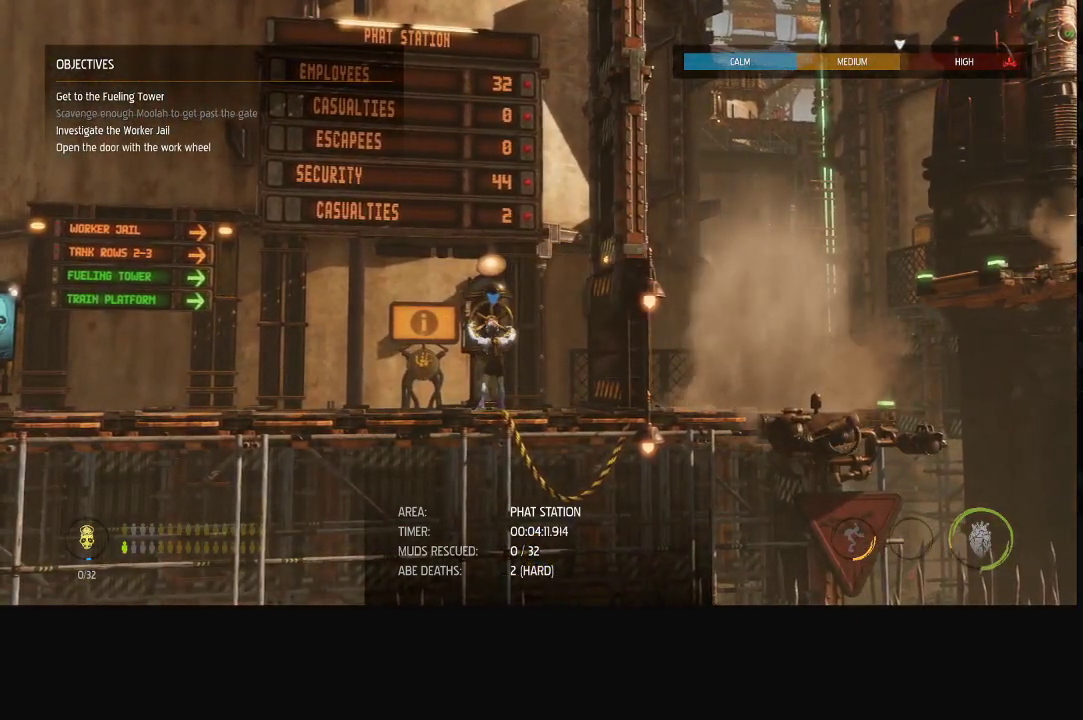
{"buttons": ["X"], "left_stick": "center", "right_stick": "center", "events": []}
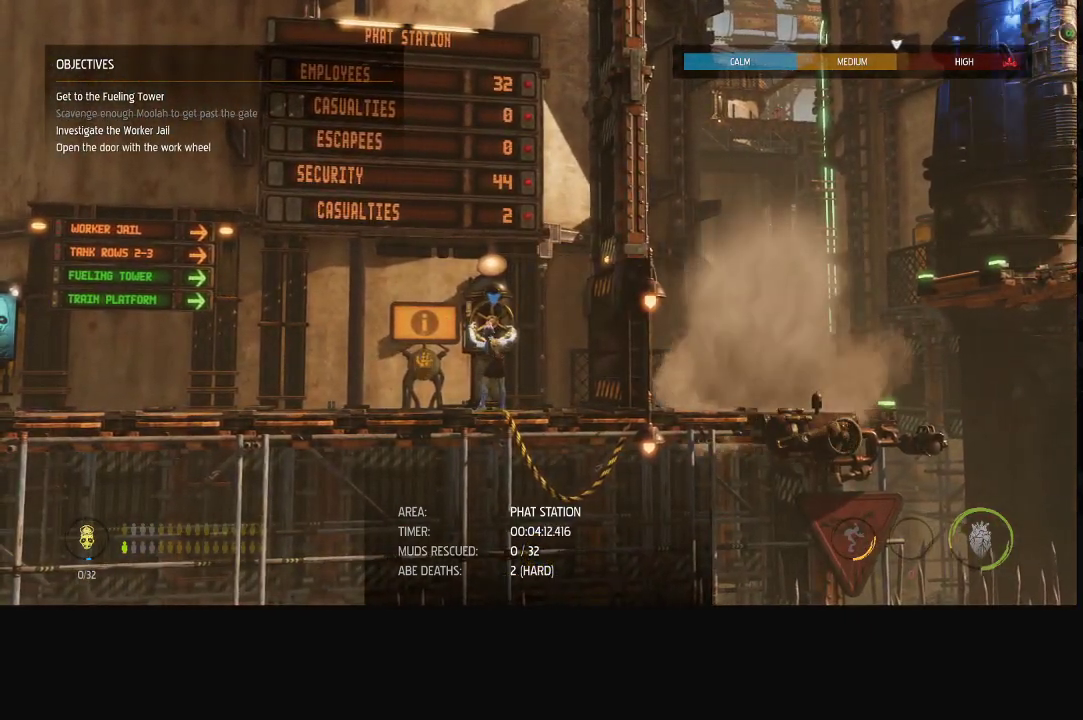
{"buttons": ["X"], "left_stick": "center", "right_stick": "center", "events": []}
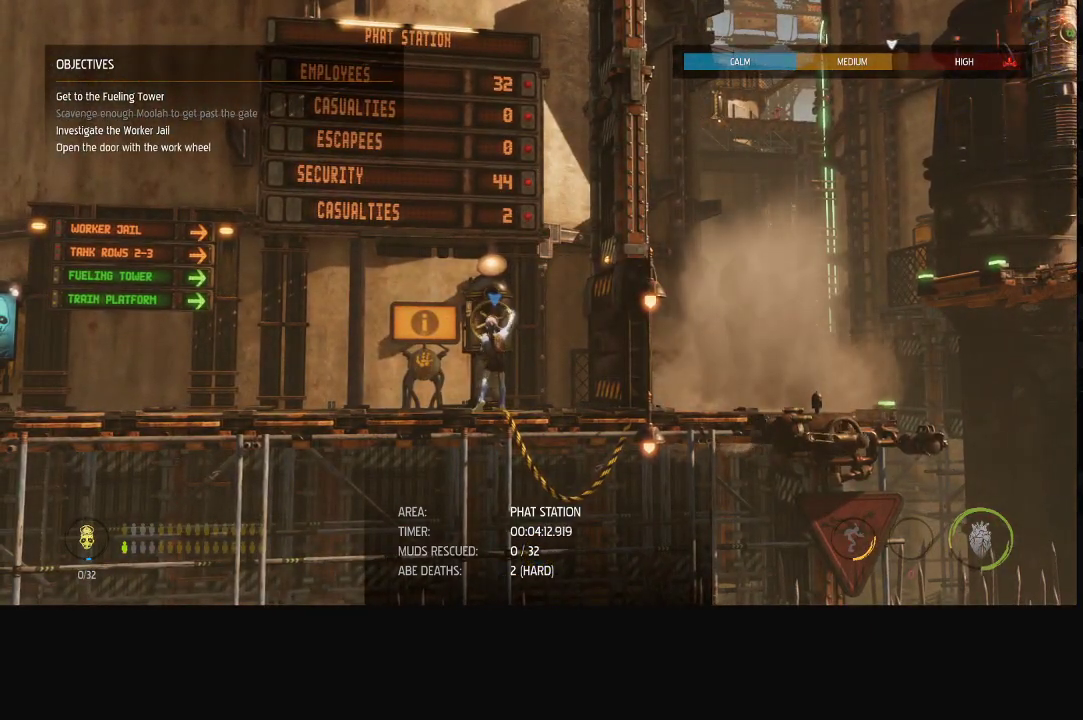
{"buttons": ["X"], "left_stick": "center", "right_stick": "center", "events": []}
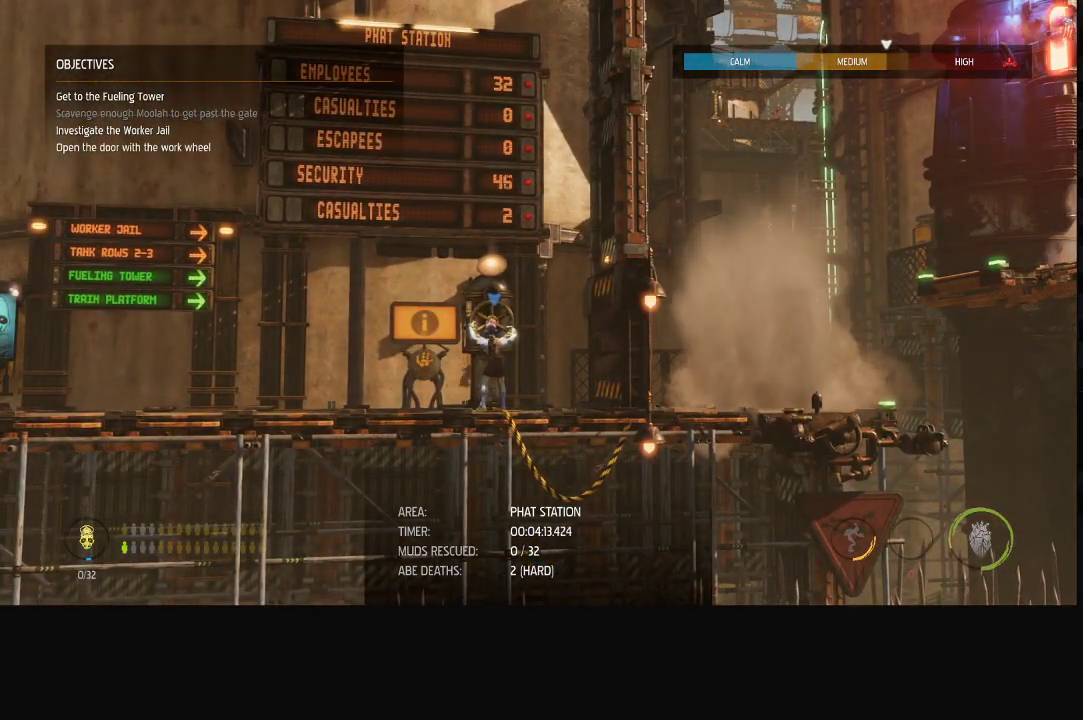
{"buttons": ["X"], "left_stick": "center", "right_stick": "center", "events": []}
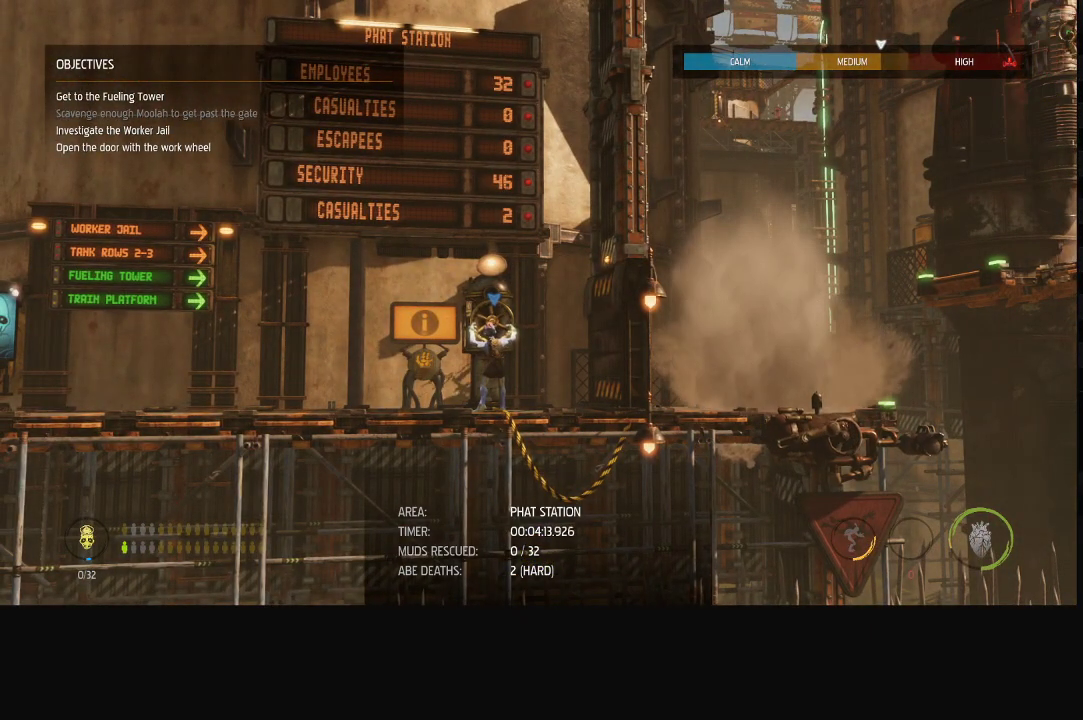
{"buttons": ["X"], "left_stick": "center", "right_stick": "center", "events": []}
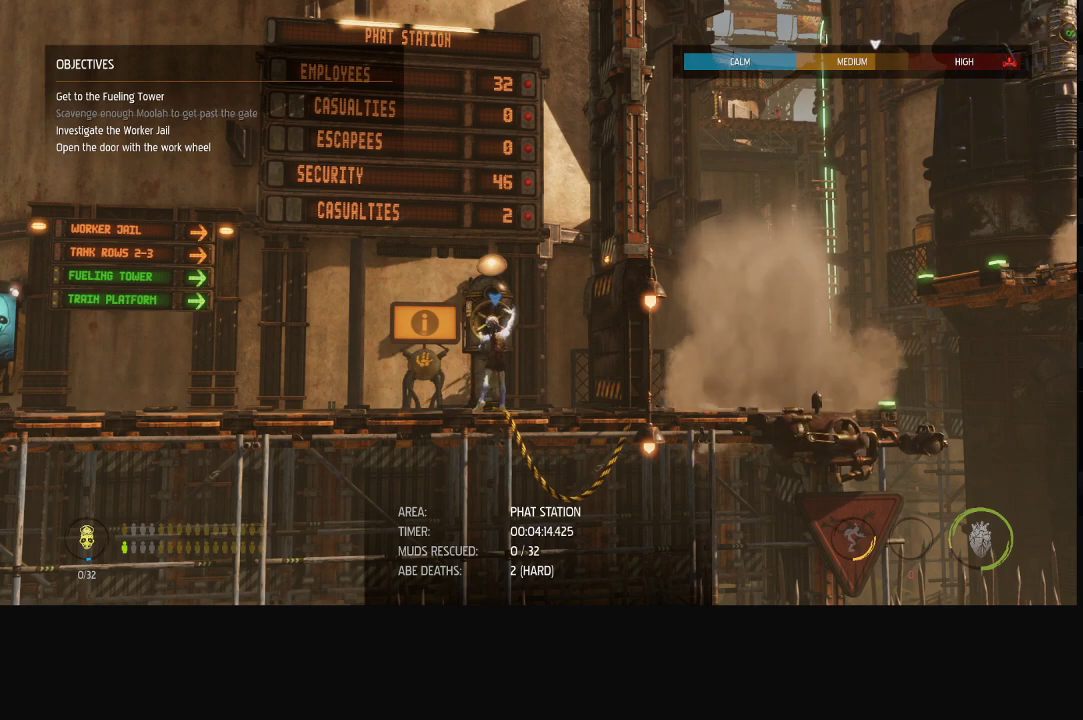
{"buttons": ["X"], "left_stick": "center", "right_stick": "center", "events": []}
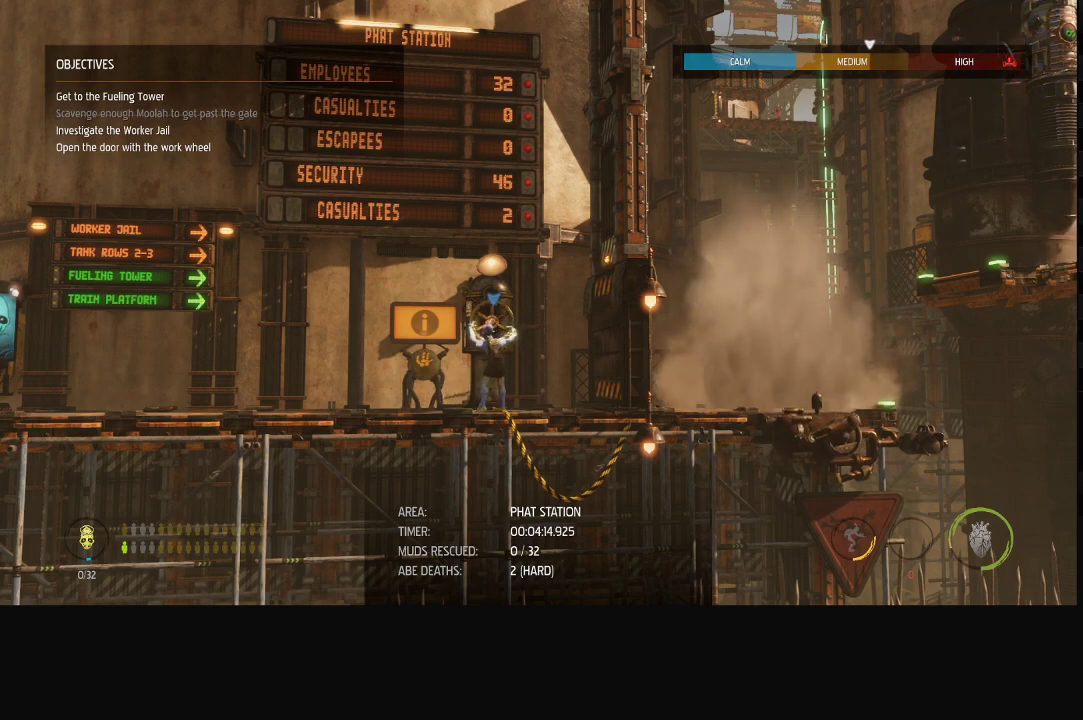
{"buttons": ["X"], "left_stick": "center", "right_stick": "center", "events": []}
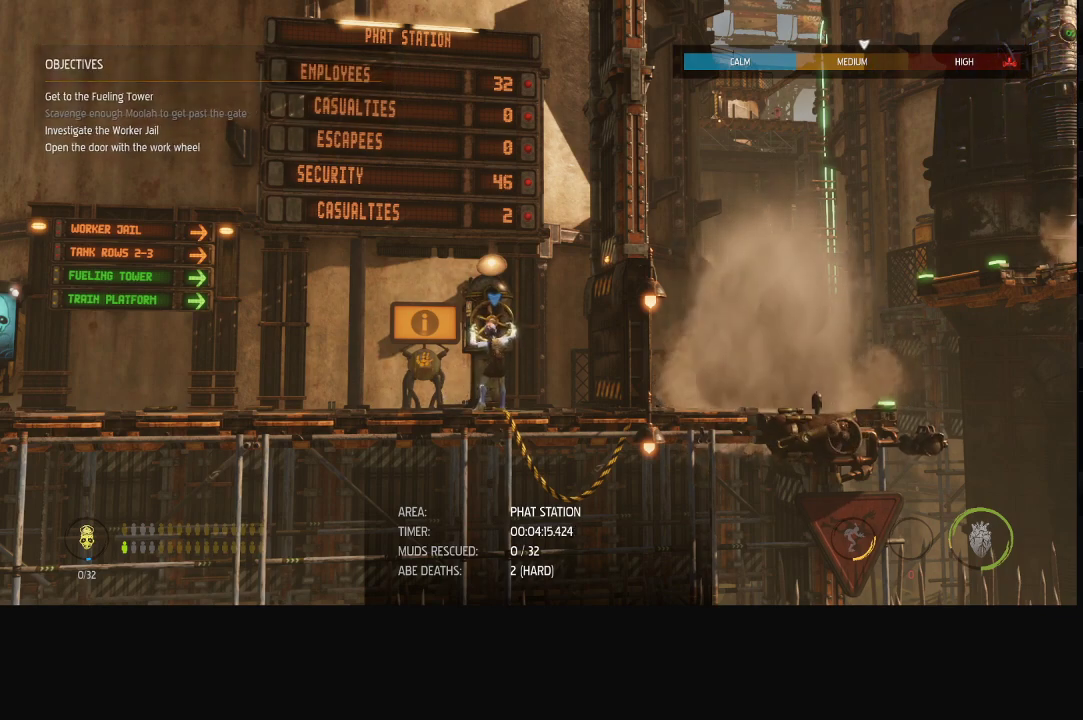
{"buttons": ["X"], "left_stick": "center", "right_stick": "center", "events": []}
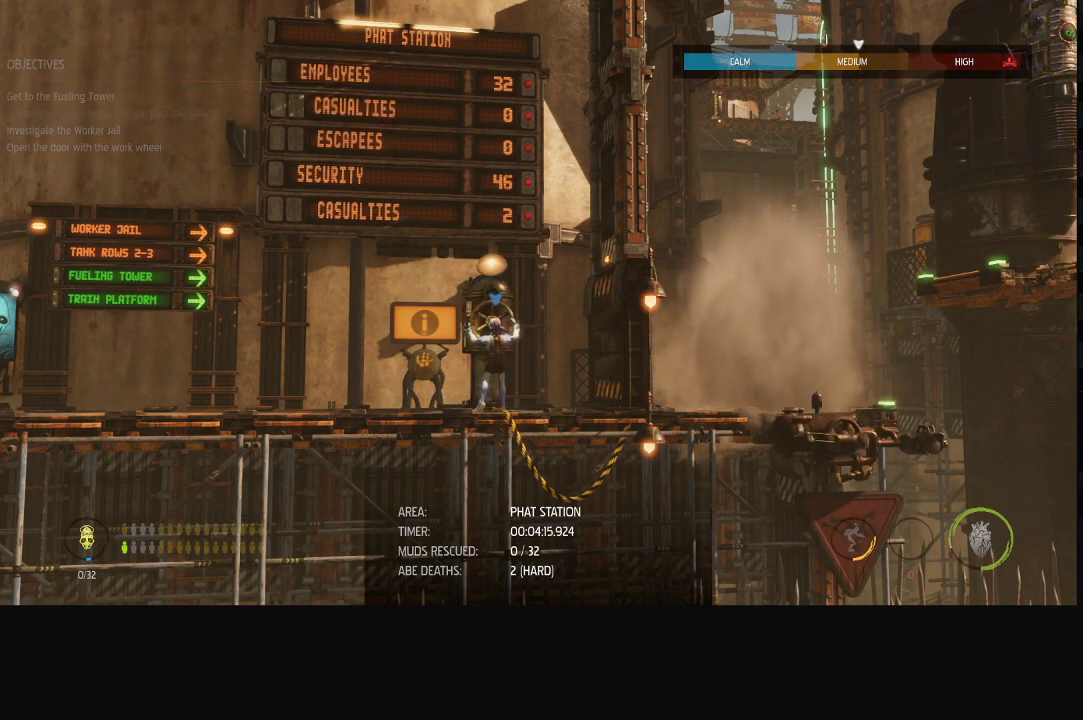
{"buttons": ["X"], "left_stick": "center", "right_stick": "center", "events": []}
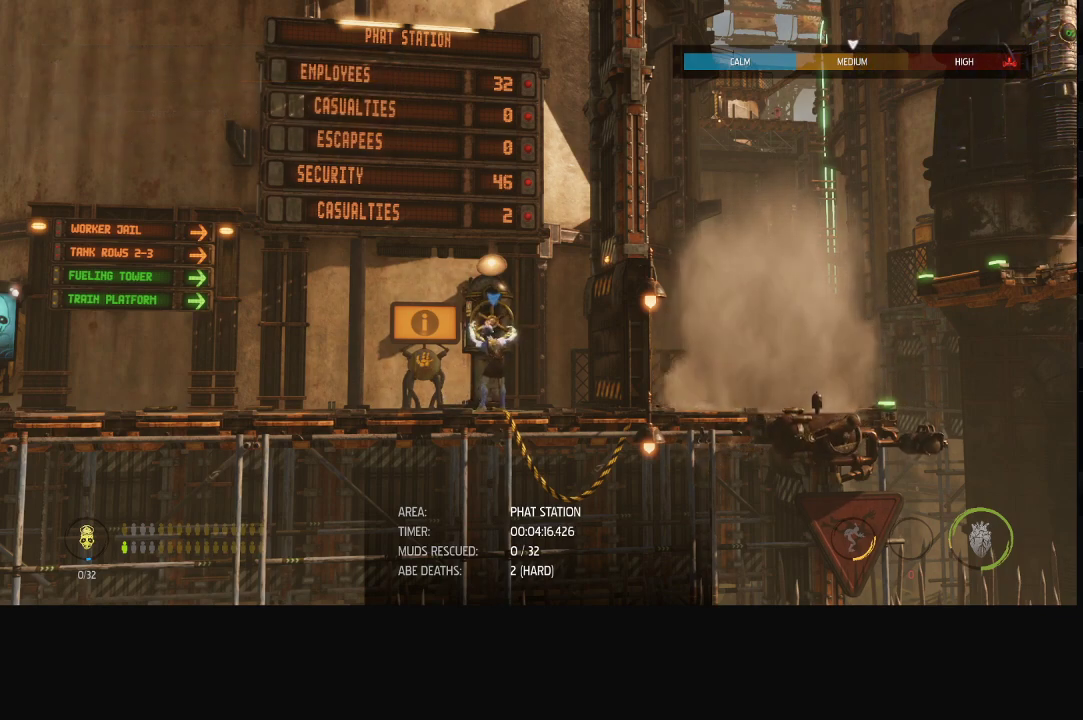
{"buttons": ["X"], "left_stick": "center", "right_stick": "center", "events": []}
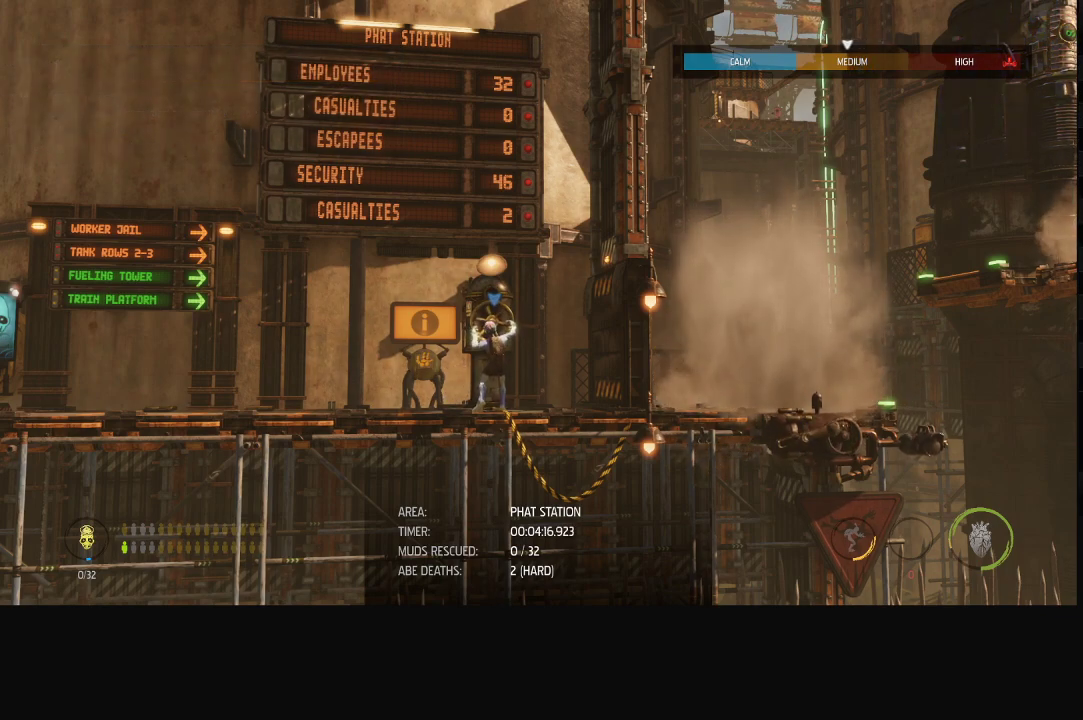
{"buttons": ["X"], "left_stick": "center", "right_stick": "center", "events": []}
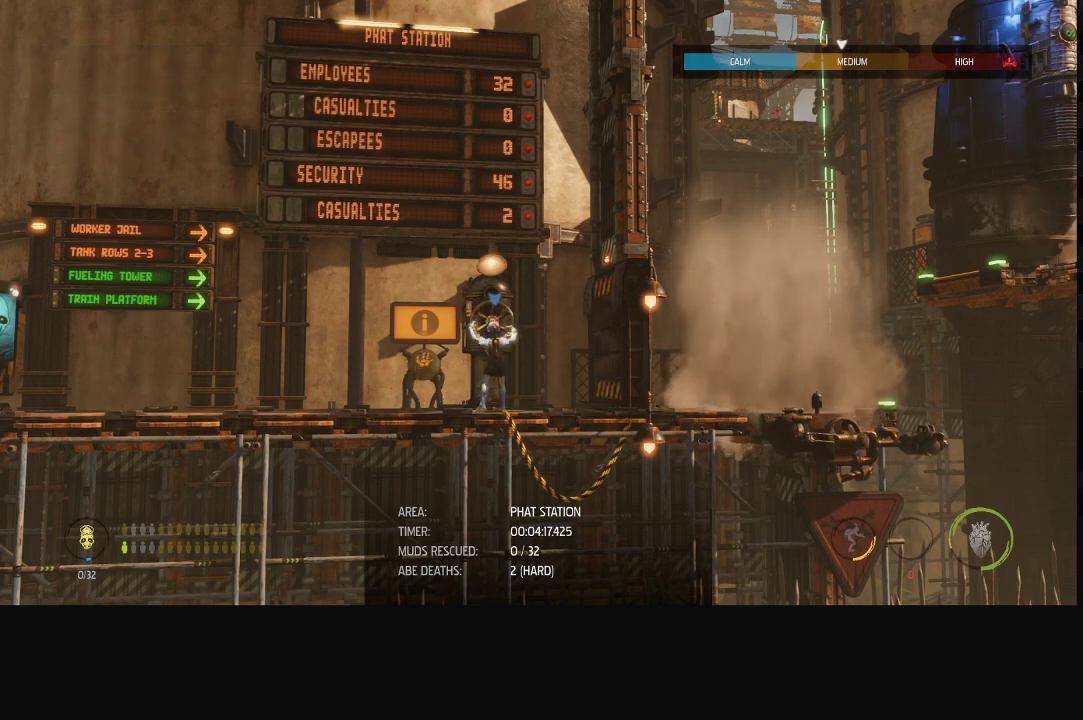
{"buttons": ["X"], "left_stick": "center", "right_stick": "center", "events": []}
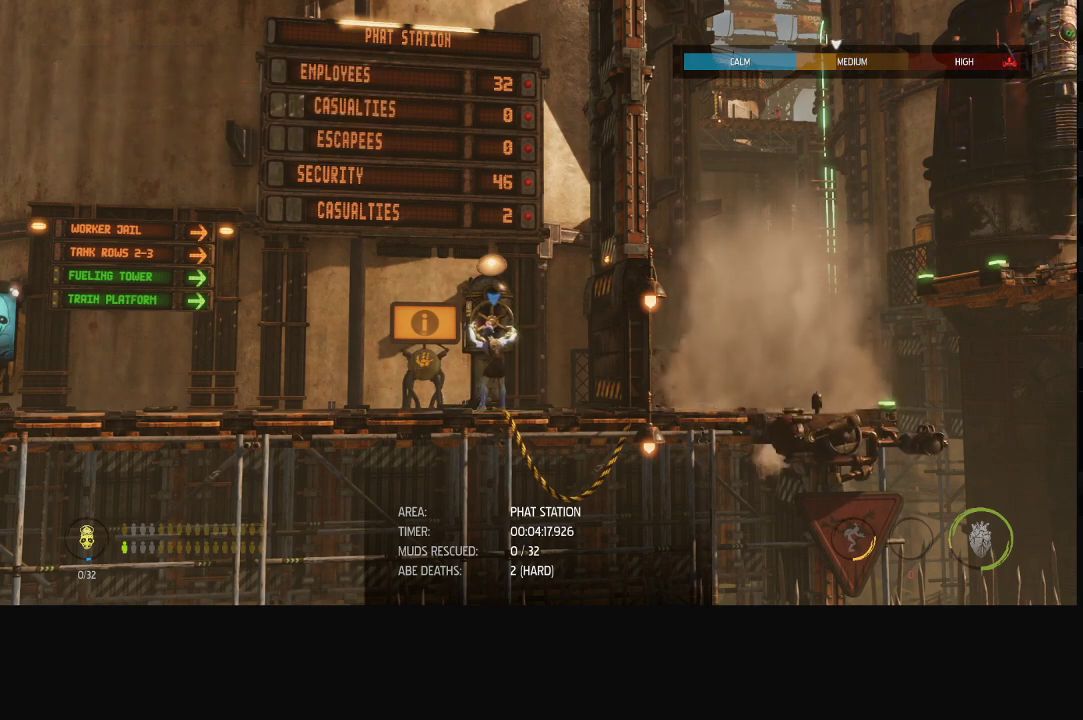
{"buttons": ["X"], "left_stick": "center", "right_stick": "center", "events": []}
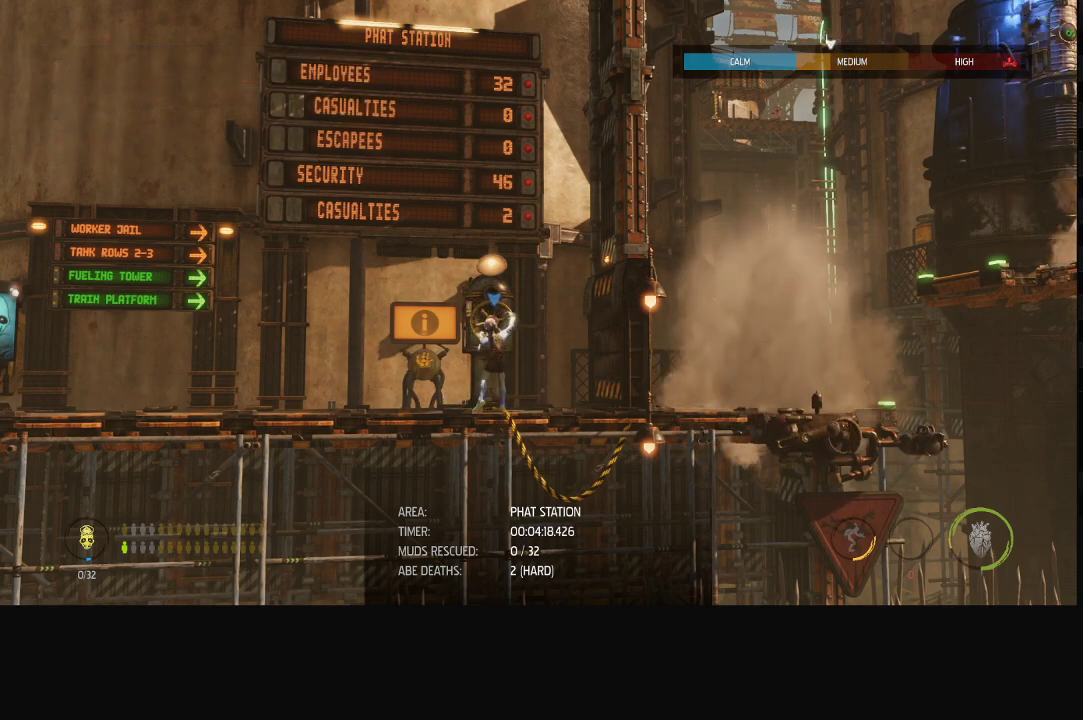
{"buttons": ["X"], "left_stick": "center", "right_stick": "center", "events": []}
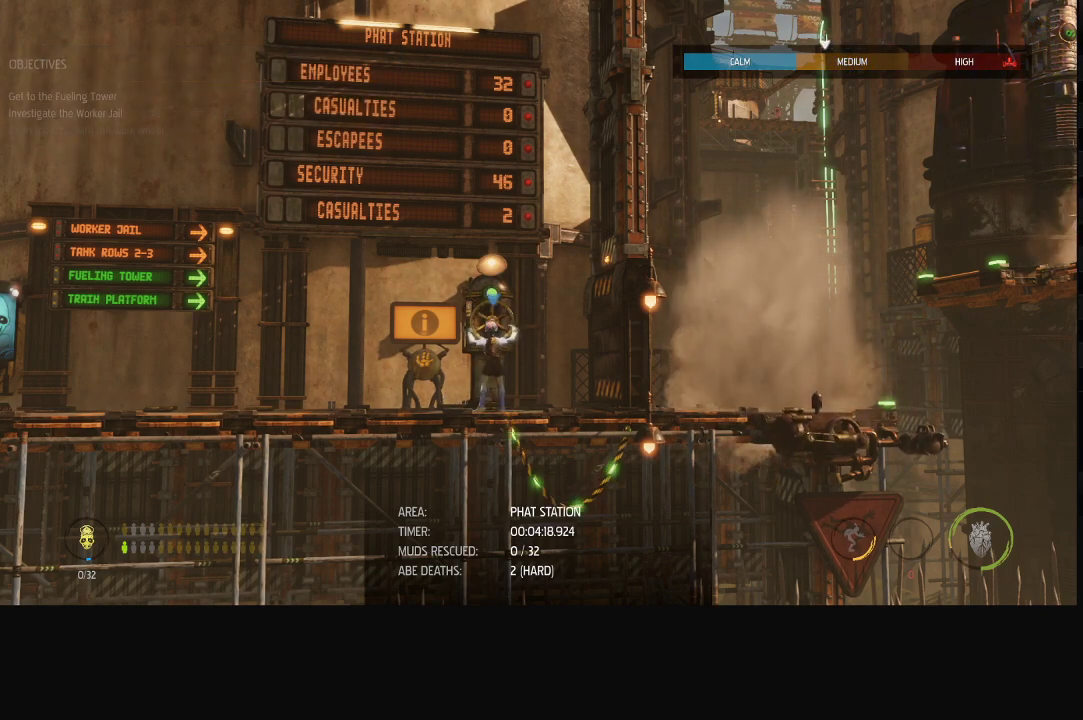
{"buttons": ["R1"], "left_stick": "right", "right_stick": "center", "events": [[217, "X", "up"], [283, "left_stick", "right"], [317, "R1", "down"]]}
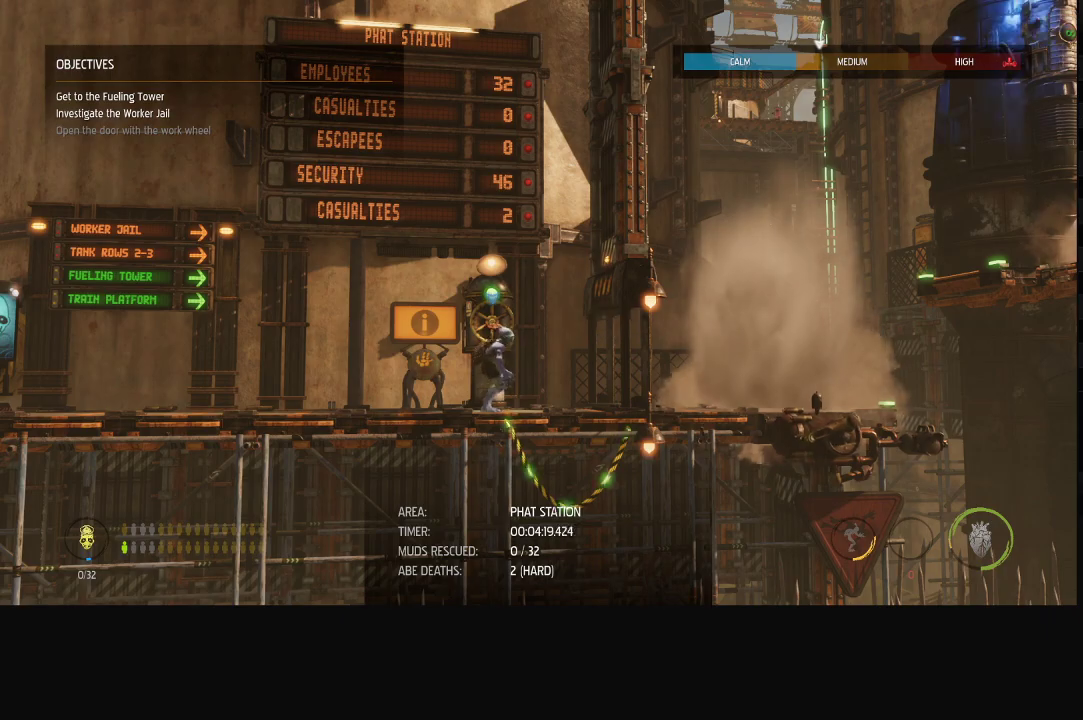
{"buttons": ["R1"], "left_stick": "right", "right_stick": "center", "events": []}
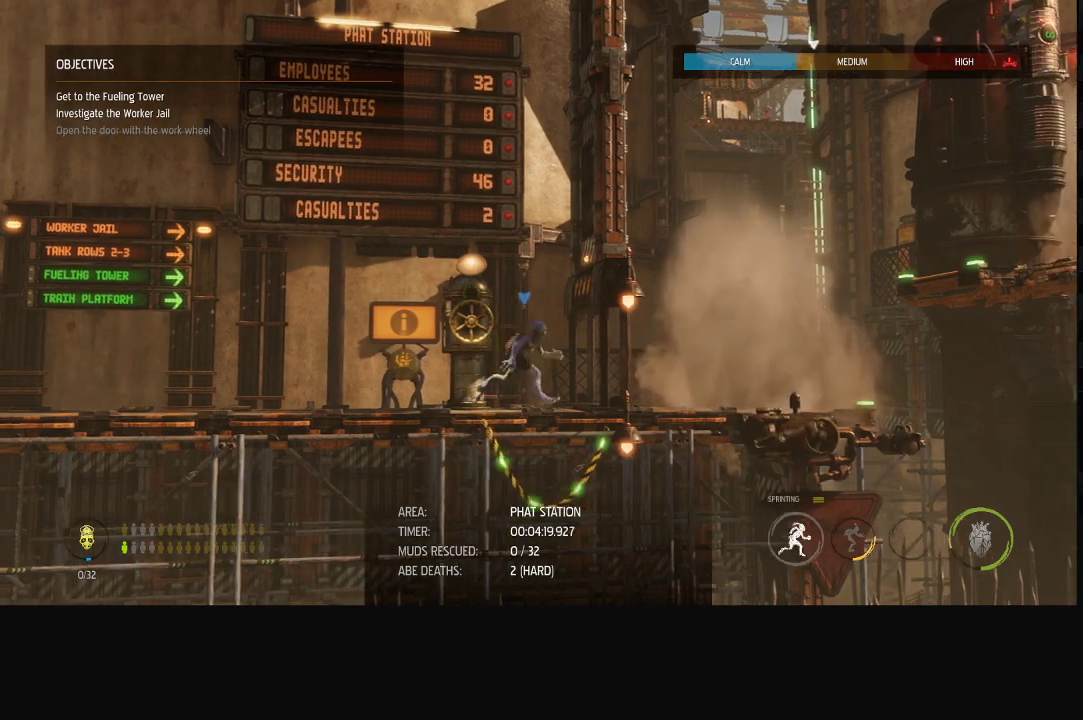
{"buttons": ["R1"], "left_stick": "right", "right_stick": "center", "events": []}
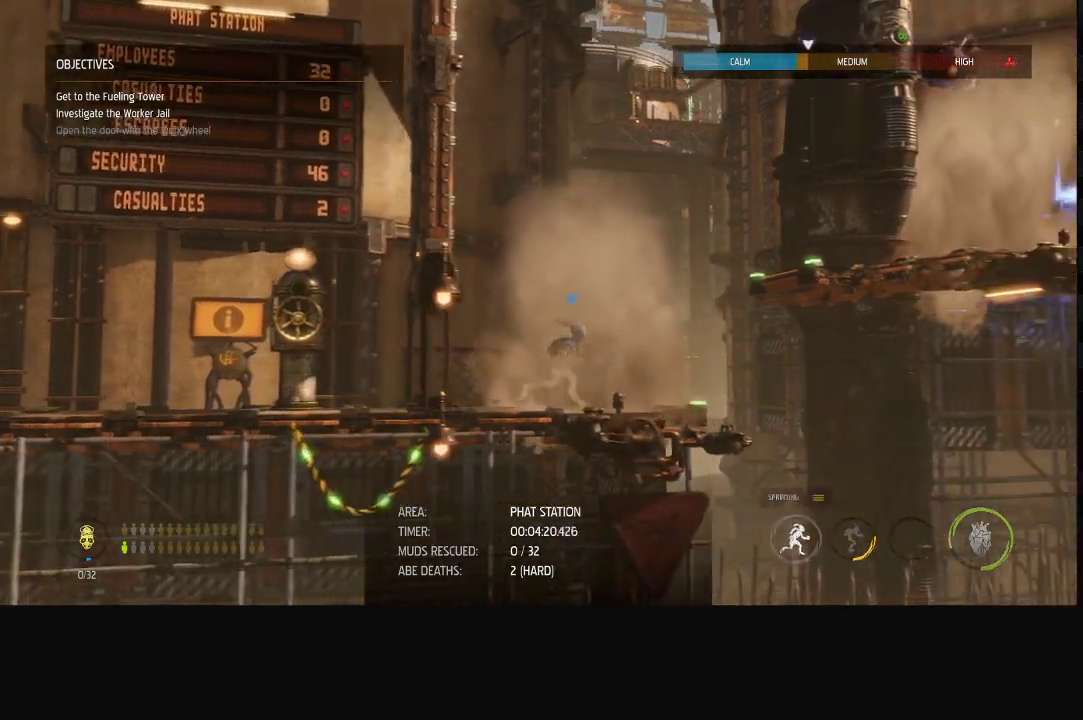
{"buttons": ["A", "R1"], "left_stick": "right", "right_stick": "center", "events": [[67, "A", "down"], [267, "A", "up"], [383, "A", "down"]]}
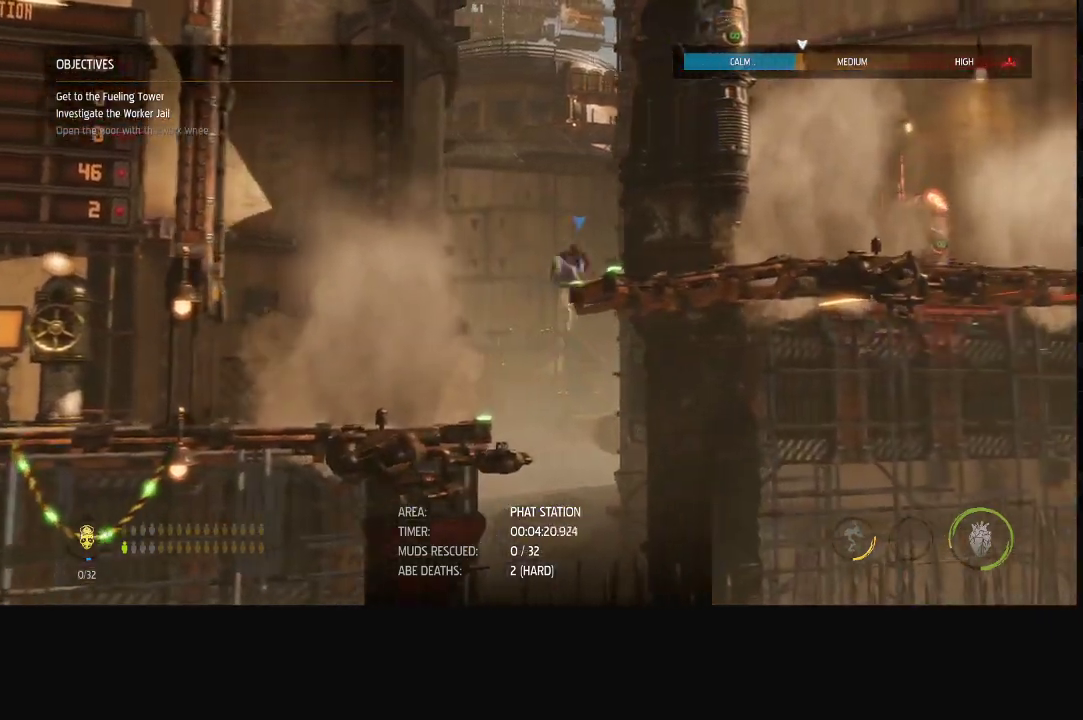
{"buttons": ["R1"], "left_stick": "right", "right_stick": "center", "events": [[167, "A", "up"]]}
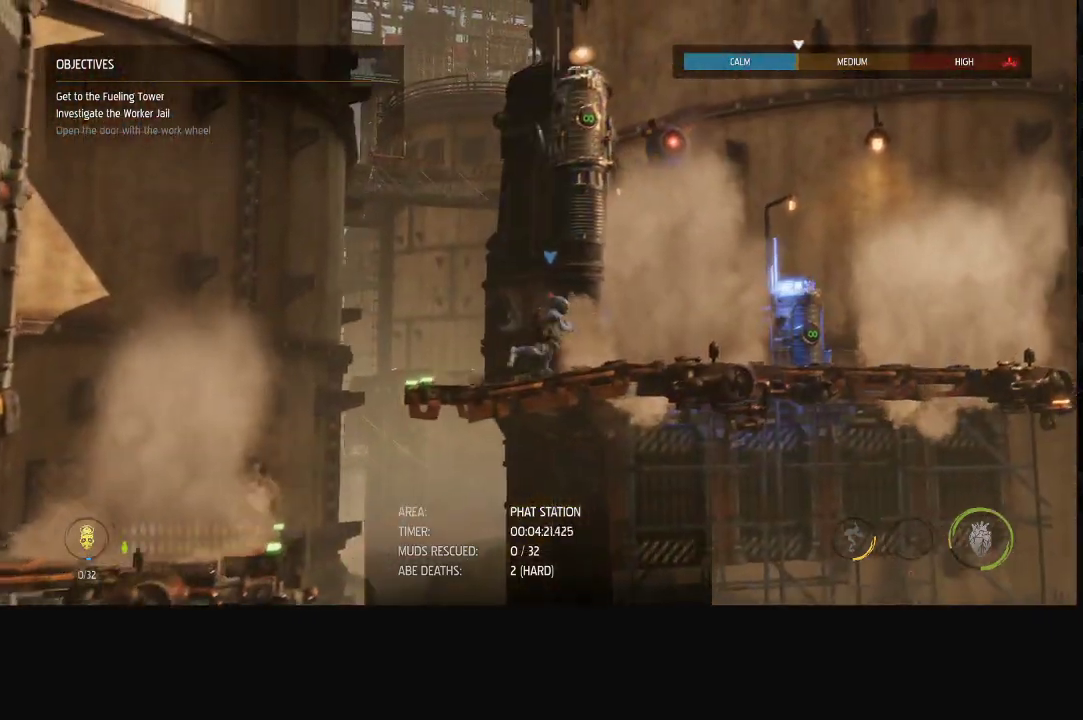
{"buttons": ["A", "L1"], "left_stick": "right", "right_stick": "center", "events": [[333, "L1", "down"], [367, "R1", "up"], [467, "A", "down"]]}
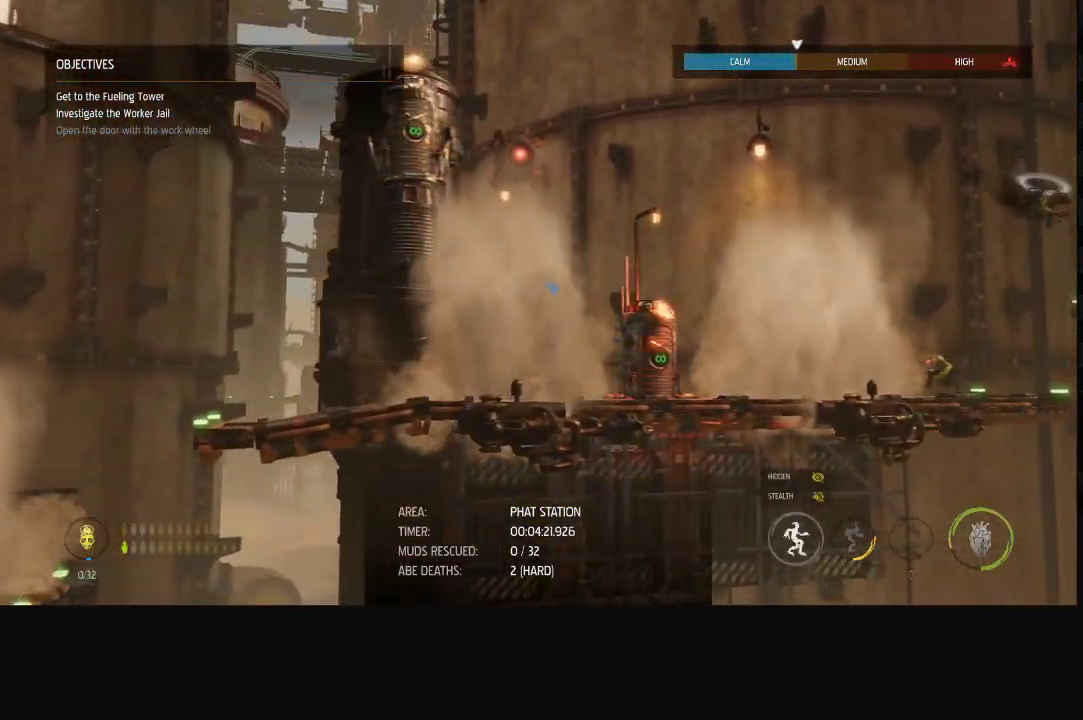
{"buttons": ["L1"], "left_stick": "right", "right_stick": "center", "events": [[100, "A", "up"]]}
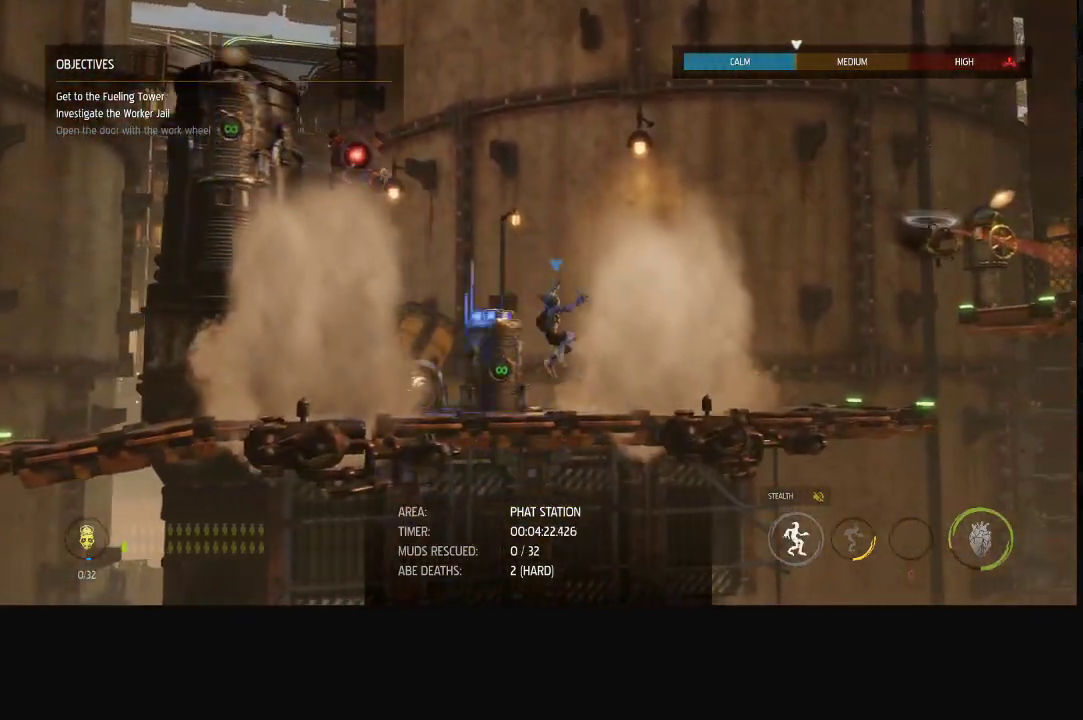
{"buttons": ["L1"], "left_stick": "right", "right_stick": "center", "events": []}
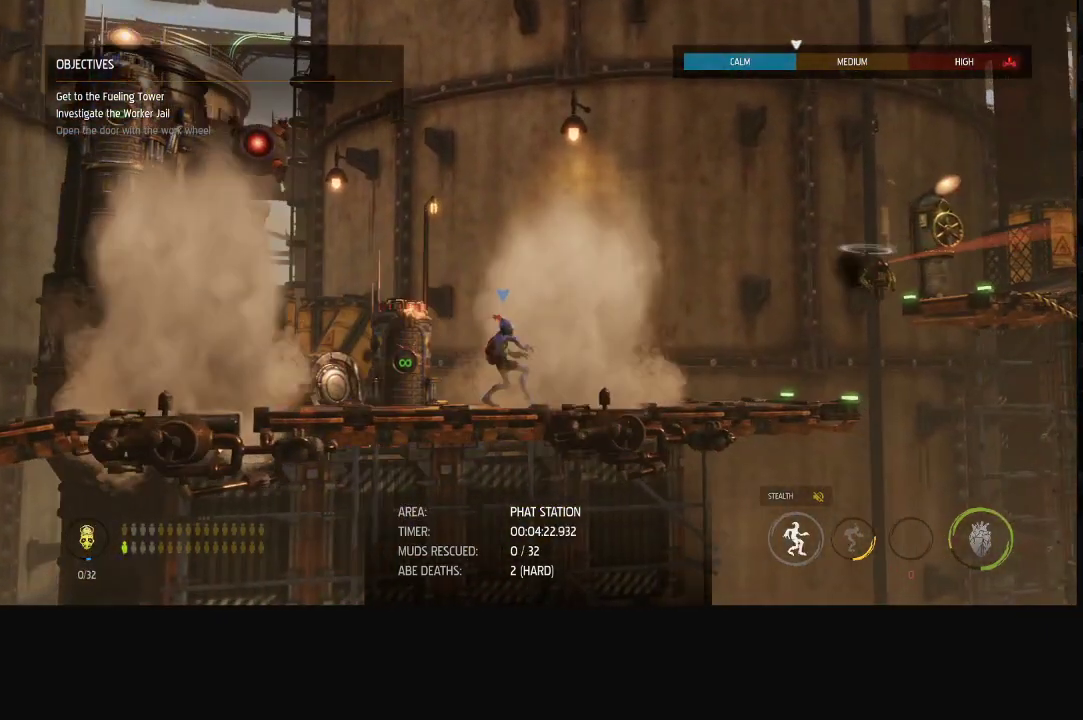
{"buttons": ["L1"], "left_stick": "right", "right_stick": "center", "events": []}